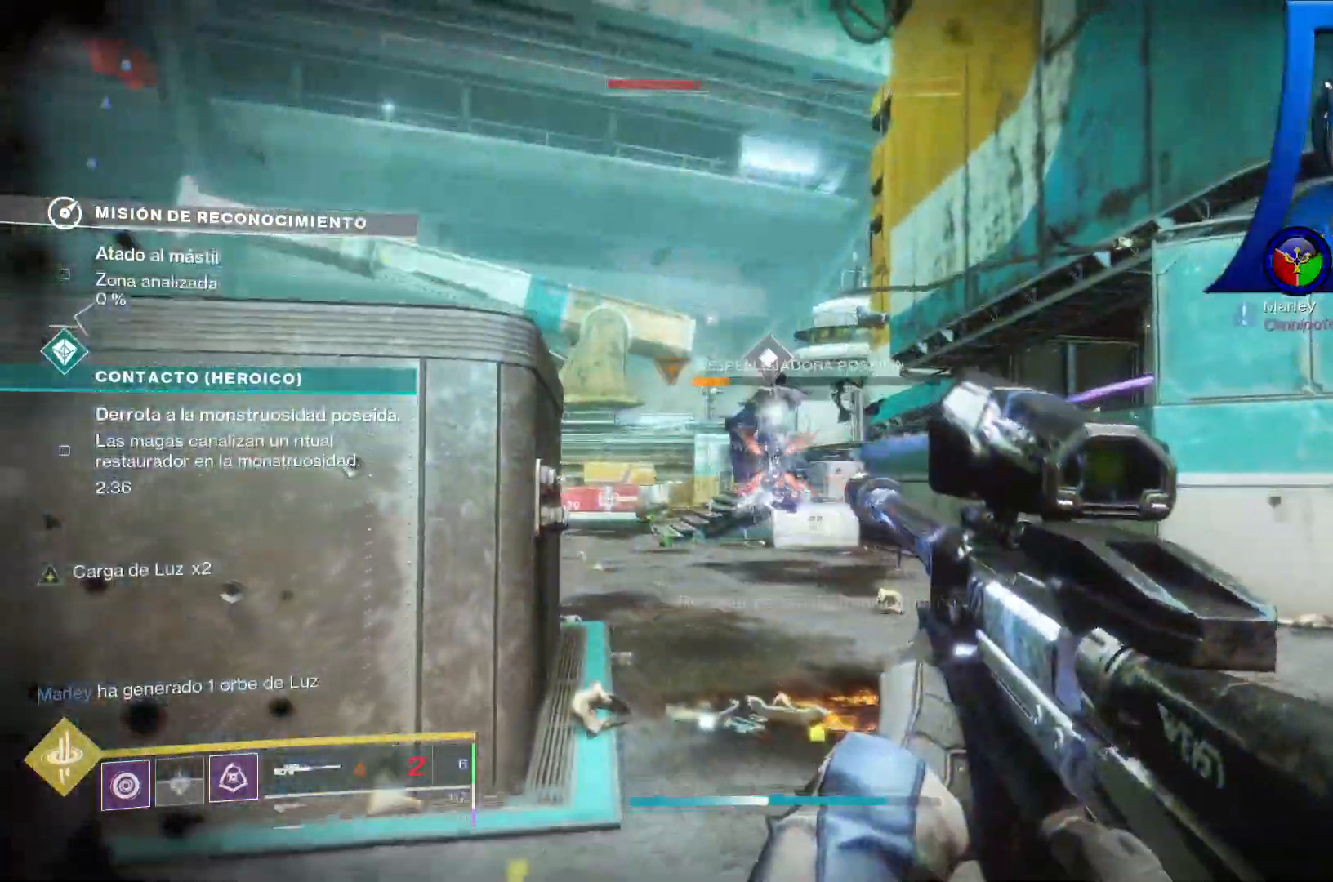
Gameplay with a controller (Xbox layout); each line is a JSON object with the inputs held at the frame after it. "events" lists button and stick changes between this image and that frame as [ms after this image, input, new state], when the widget could be followed in between. Not read: HOME L3.
{"buttons": [], "left_stick": "up-left", "right_stick": "center", "events": [[217, "X", "down"], [333, "left_stick", "up-left"], [350, "X", "up"]]}
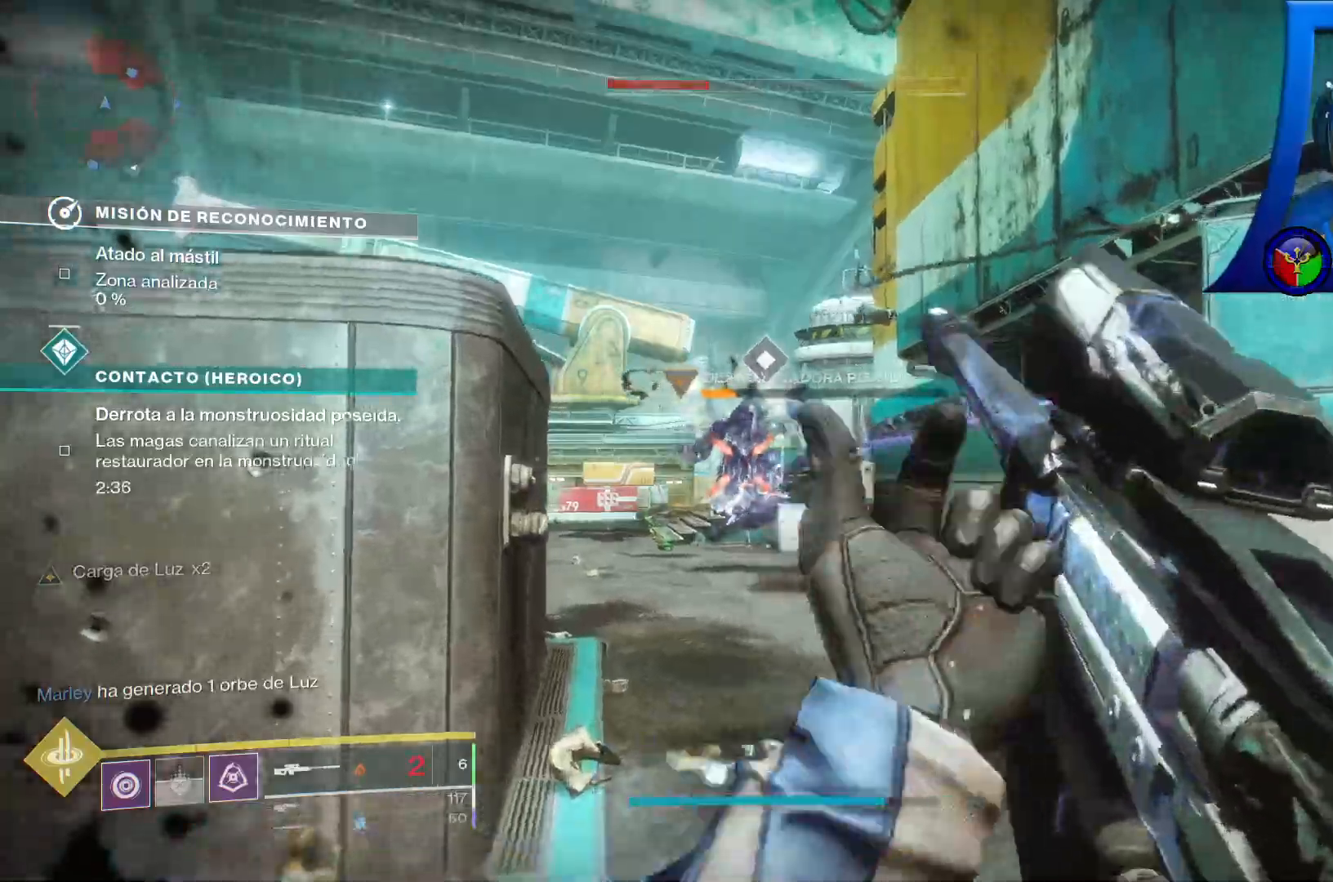
{"buttons": [], "left_stick": "up-left", "right_stick": "center", "events": [[100, "A", "down"], [333, "A", "up"]]}
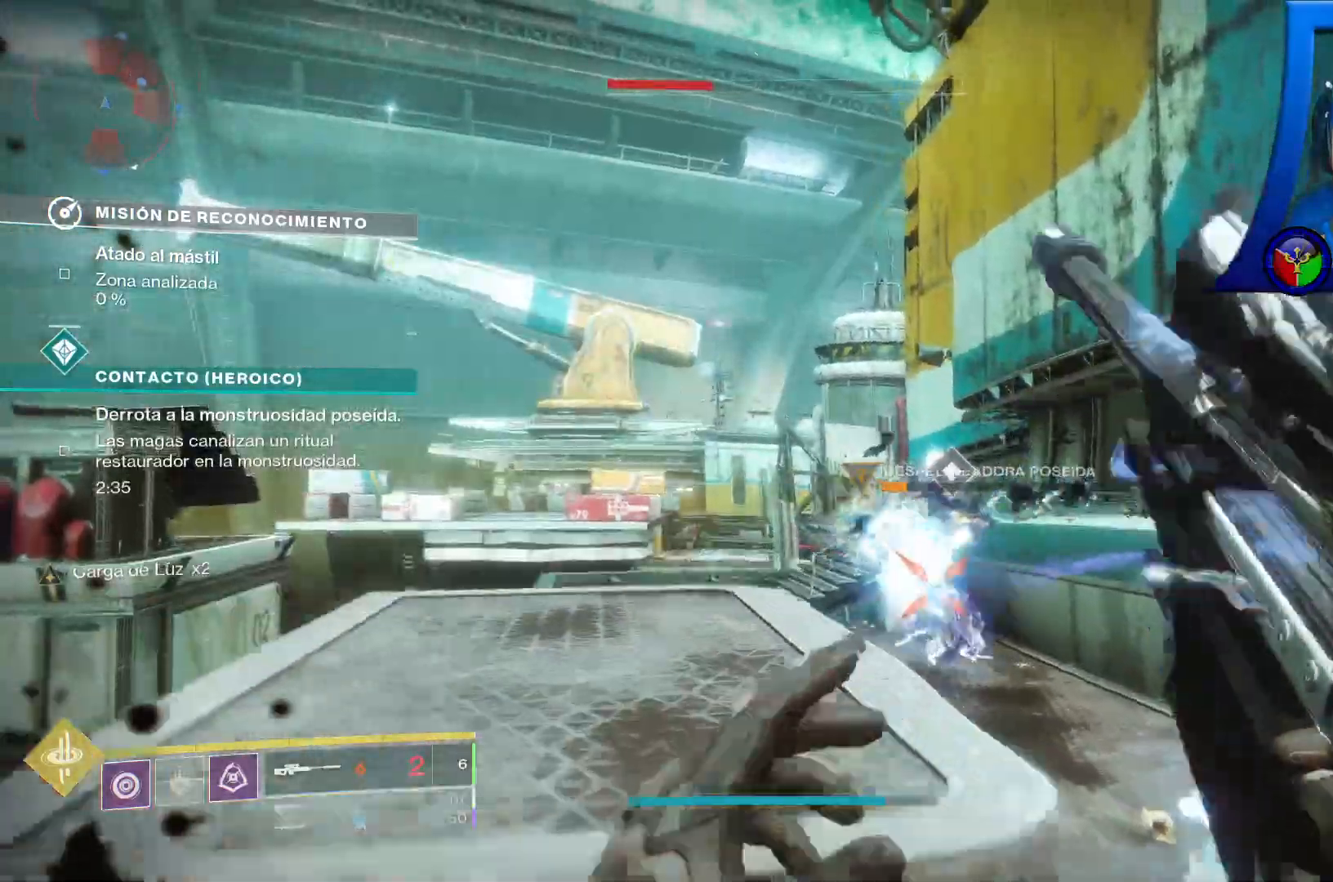
{"buttons": ["A"], "left_stick": "up", "right_stick": "center", "events": [[67, "right_stick", "down"], [233, "right_stick", "center"], [267, "SELECT", "down"], [317, "A", "down"], [400, "A", "up"], [400, "left_stick", "up"], [433, "SELECT", "up"], [500, "A", "down"]]}
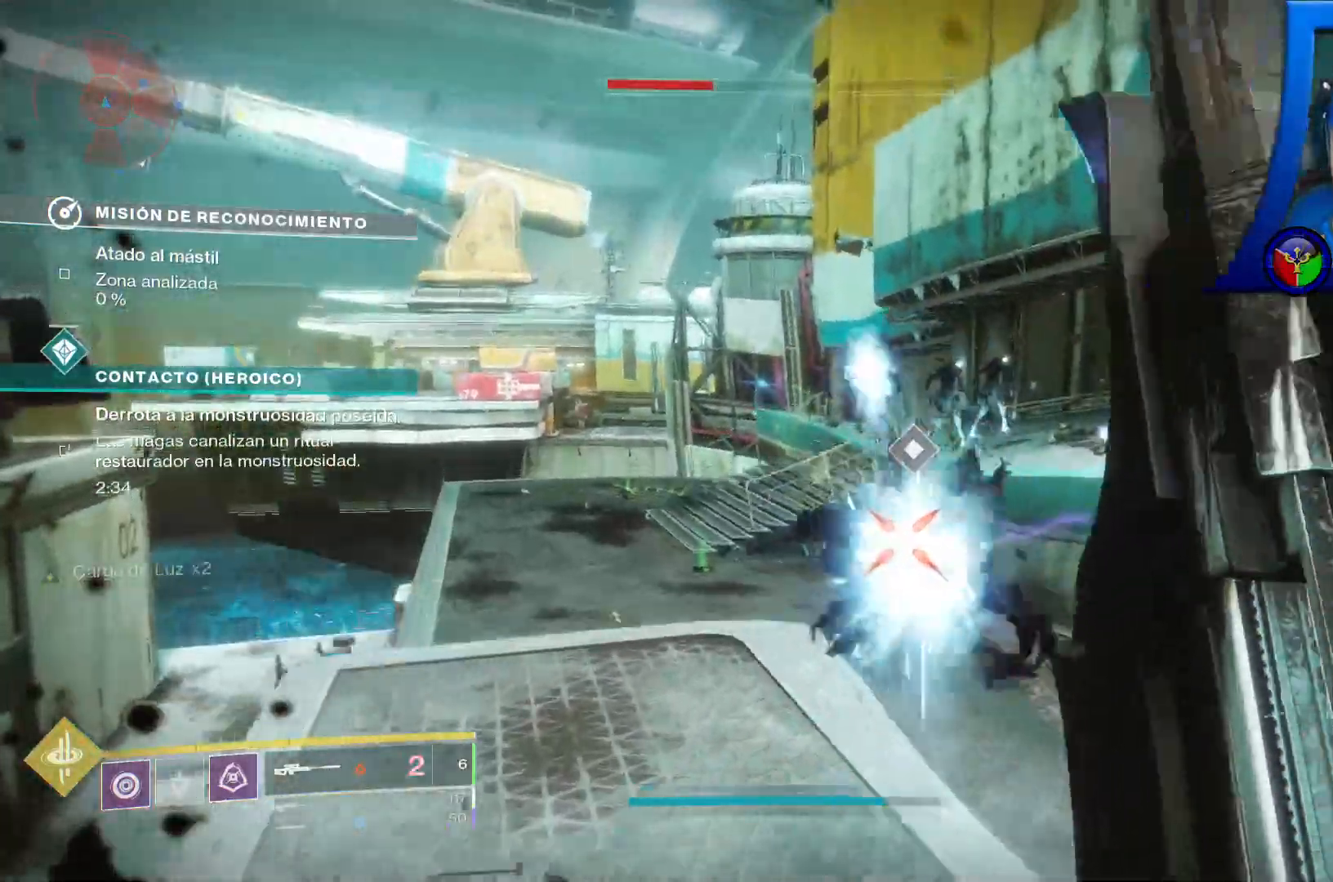
{"buttons": ["SELECT"], "left_stick": "up-left", "right_stick": "center", "events": [[33, "A", "up"], [33, "B", "down"], [33, "left_stick", "center"], [83, "B", "up"], [233, "left_stick", "down-left"], [250, "right_stick", "down"], [317, "A", "down"], [350, "left_stick", "up-left"], [367, "A", "up"], [433, "right_stick", "center"], [500, "SELECT", "down"]]}
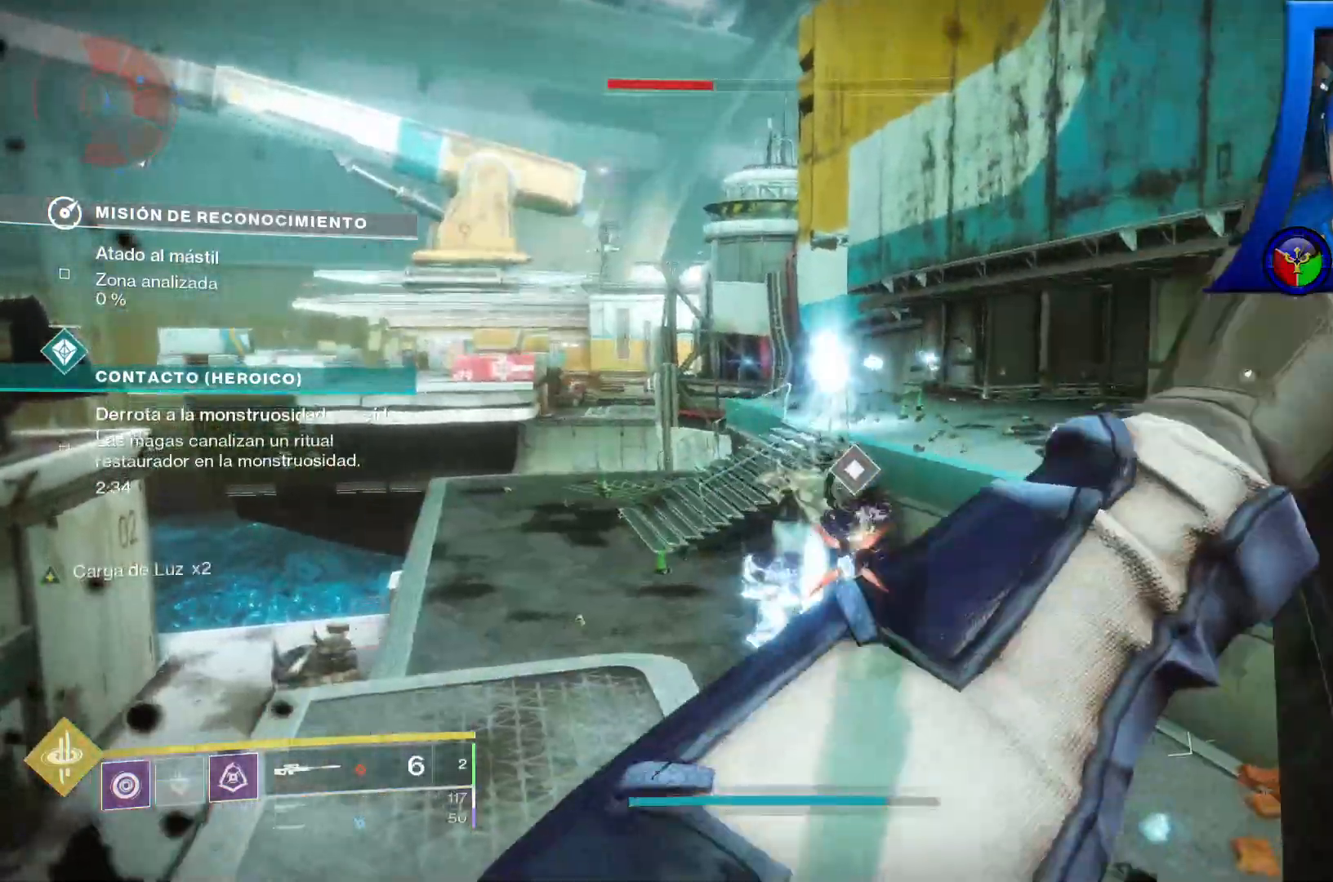
{"buttons": [], "left_stick": "up-left", "right_stick": "center", "events": [[83, "A", "down"], [100, "SELECT", "up"], [283, "A", "up"]]}
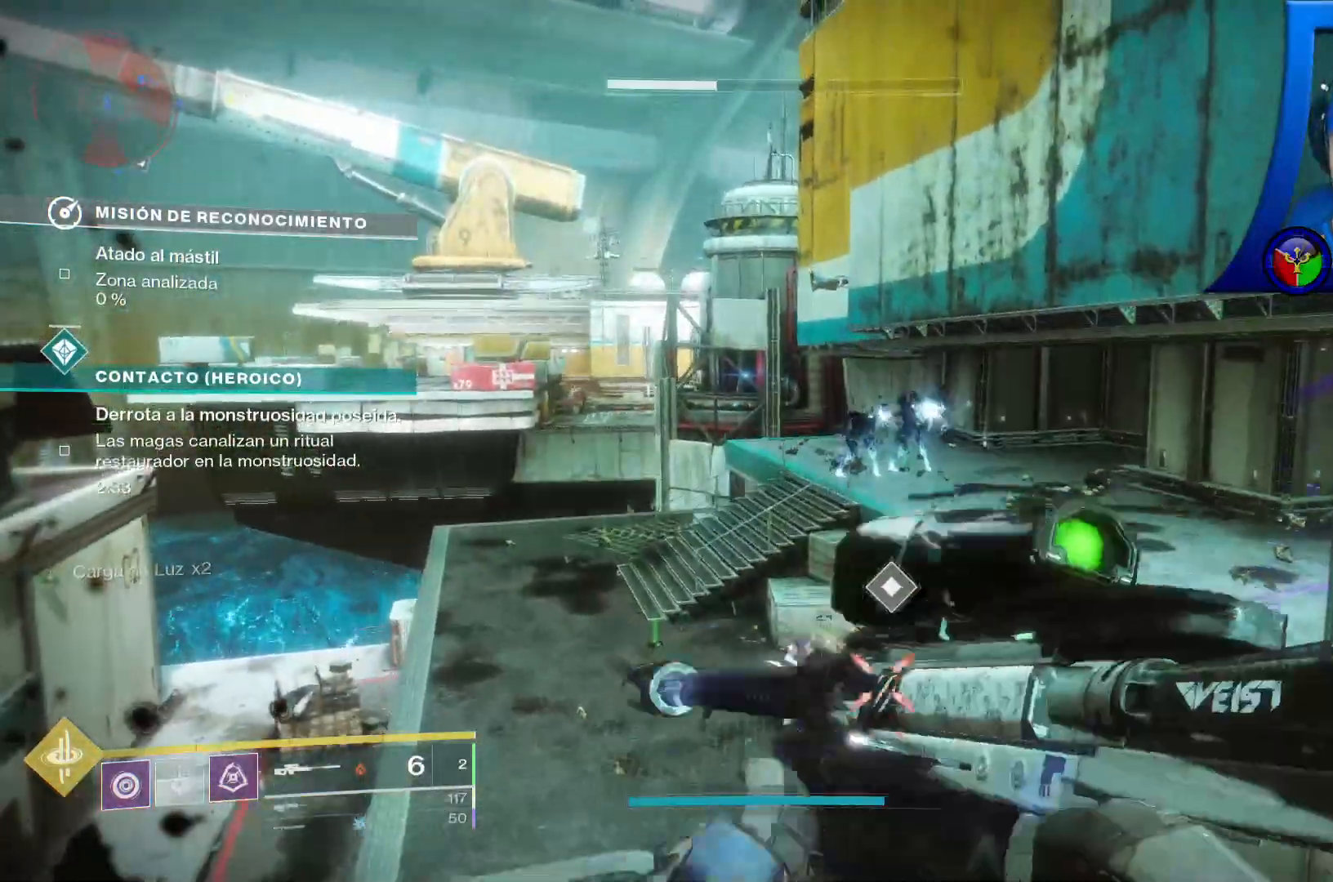
{"buttons": [], "left_stick": "up-left", "right_stick": "right", "events": [[17, "right_stick", "down"], [233, "right_stick", "center"], [400, "right_stick", "right"], [417, "A", "down"], [467, "A", "up"]]}
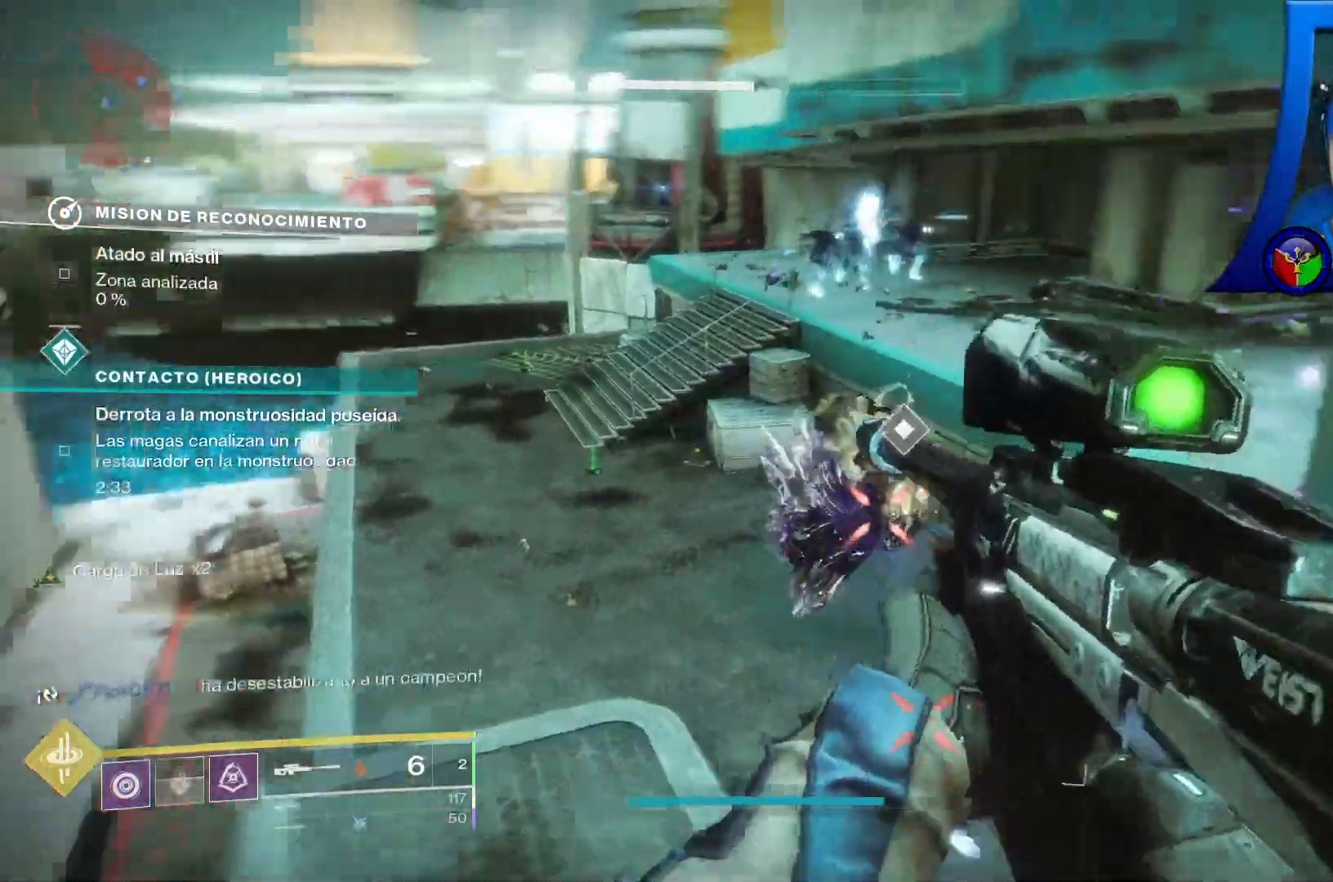
{"buttons": [], "left_stick": "center", "right_stick": "center", "events": [[83, "right_stick", "center"], [317, "right_stick", "up-left"], [417, "left_stick", "center"], [483, "right_stick", "center"]]}
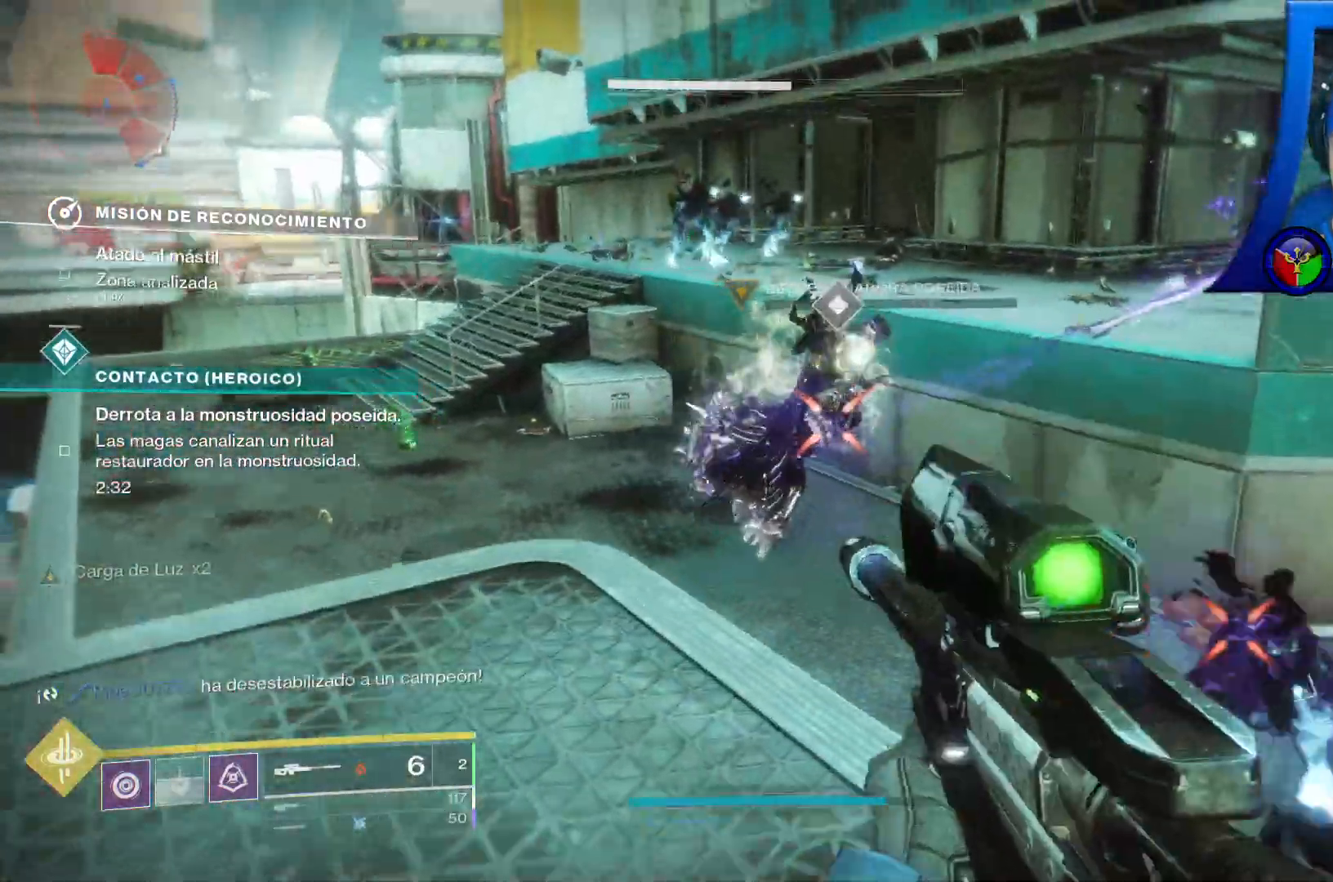
{"buttons": ["L2"], "left_stick": "center", "right_stick": "center"}